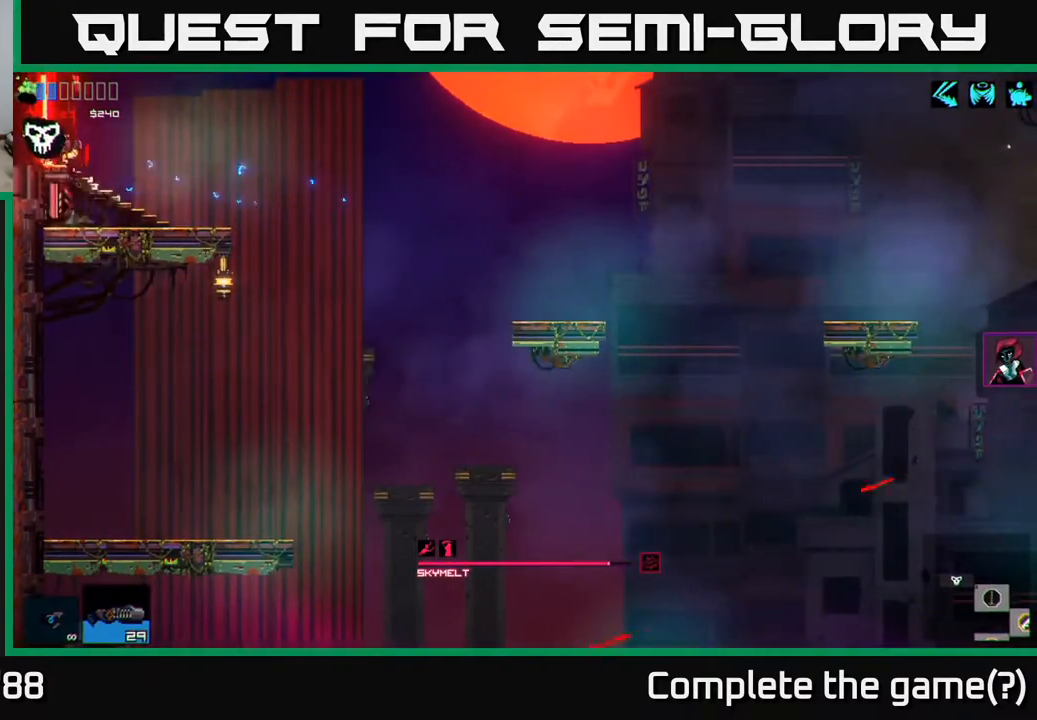
Gameplay with a controller (Xbox layout); each line is a JSON object with the inputs held at the frame after it. "events" lists button and stick changes between this image and that frame as [ms after this image, input, new state], when the widget could be followed in between.
{"buttons": [], "left_stick": "left", "right_stick": "center", "events": []}
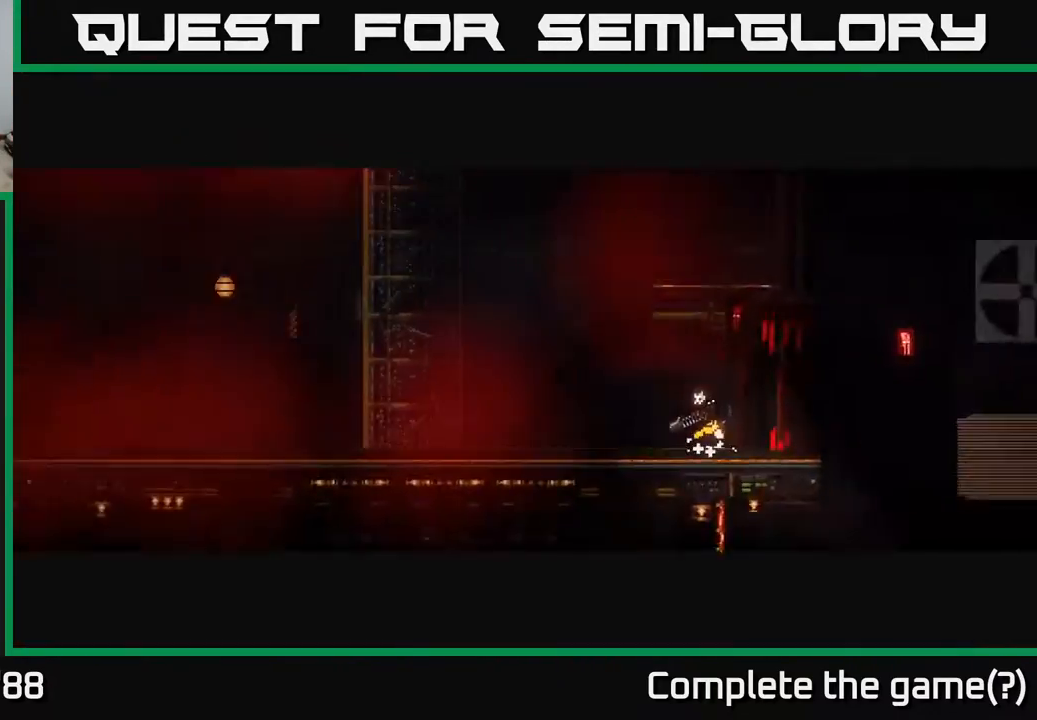
{"buttons": [], "left_stick": "left", "right_stick": "center", "events": [[117, "left_stick", "center"], [350, "left_stick", "left"]]}
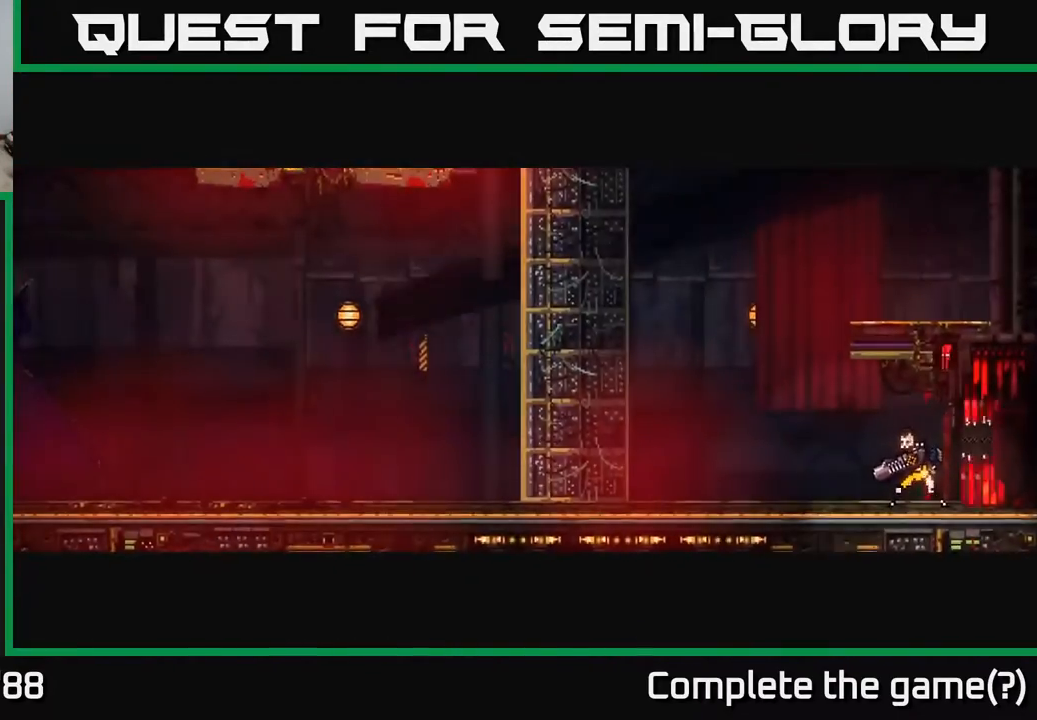
{"buttons": [], "left_stick": "left", "right_stick": "center", "events": []}
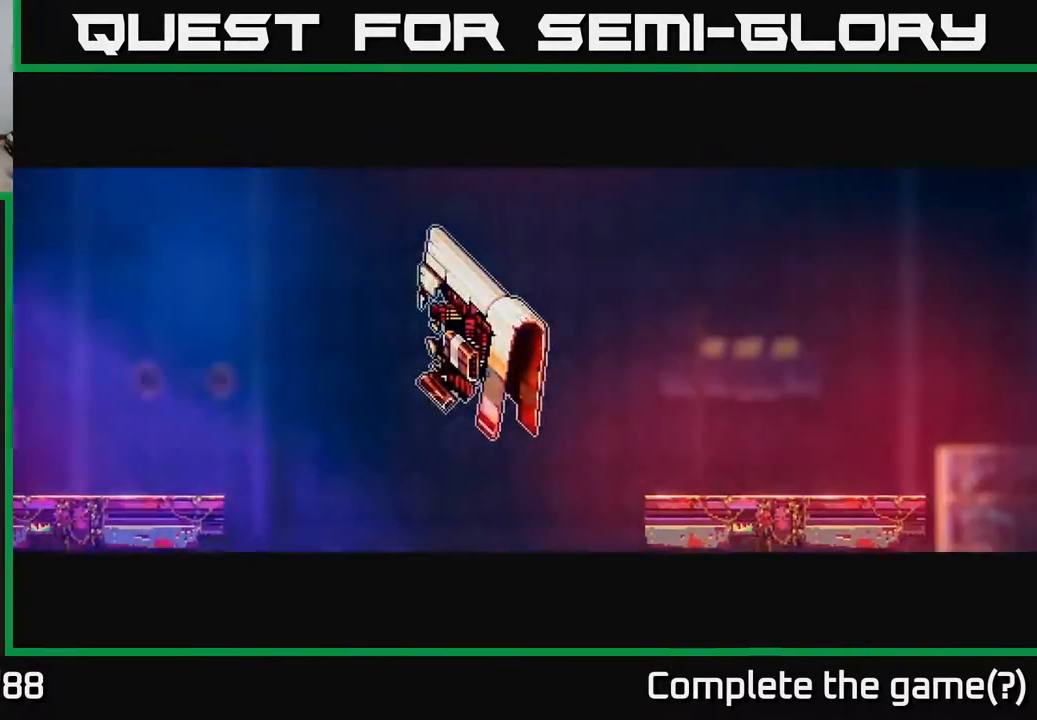
{"buttons": [], "left_stick": "left", "right_stick": "center", "events": []}
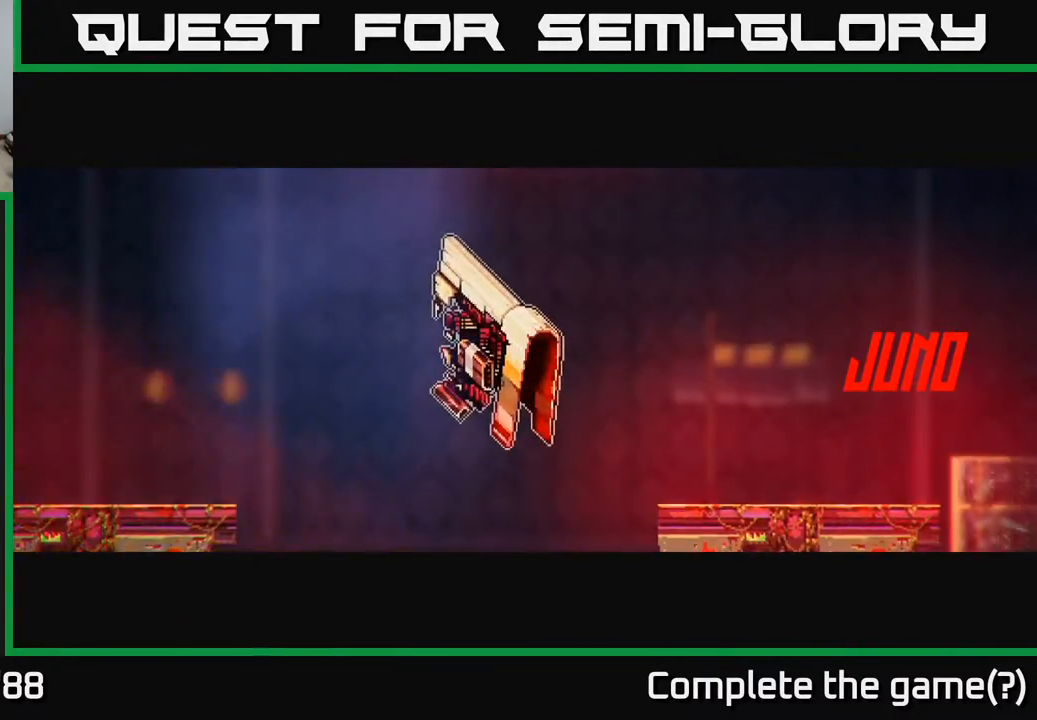
{"buttons": [], "left_stick": "left", "right_stick": "center", "events": []}
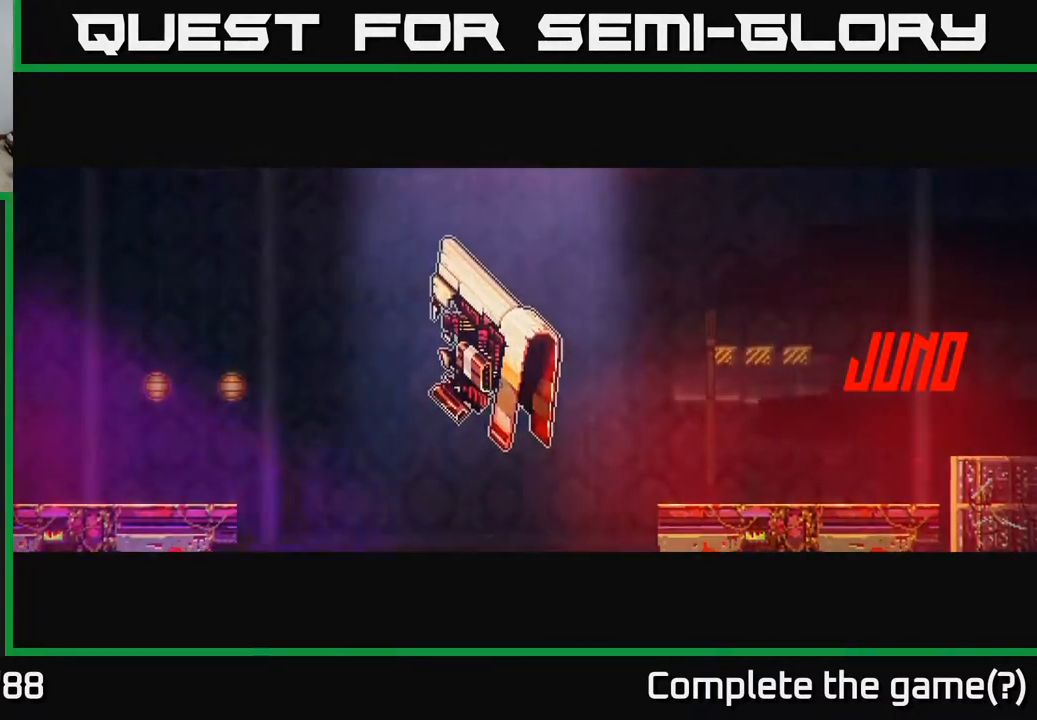
{"buttons": [], "left_stick": "center", "right_stick": "center", "events": [[233, "left_stick", "center"]]}
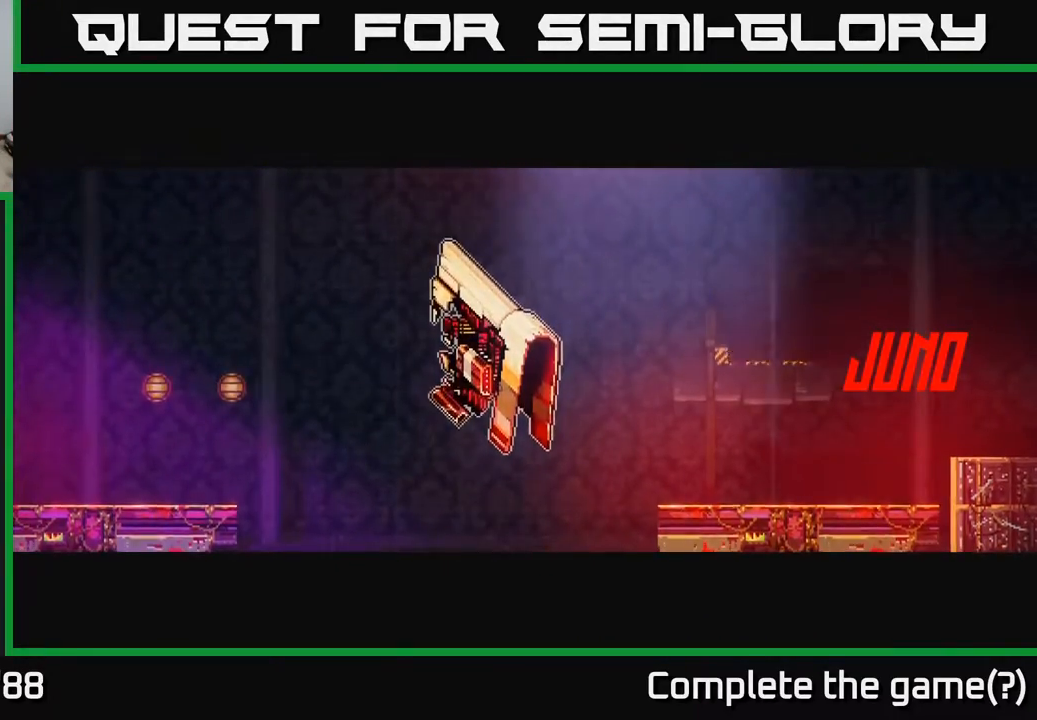
{"buttons": [], "left_stick": "left", "right_stick": "center", "events": [[483, "left_stick", "left"]]}
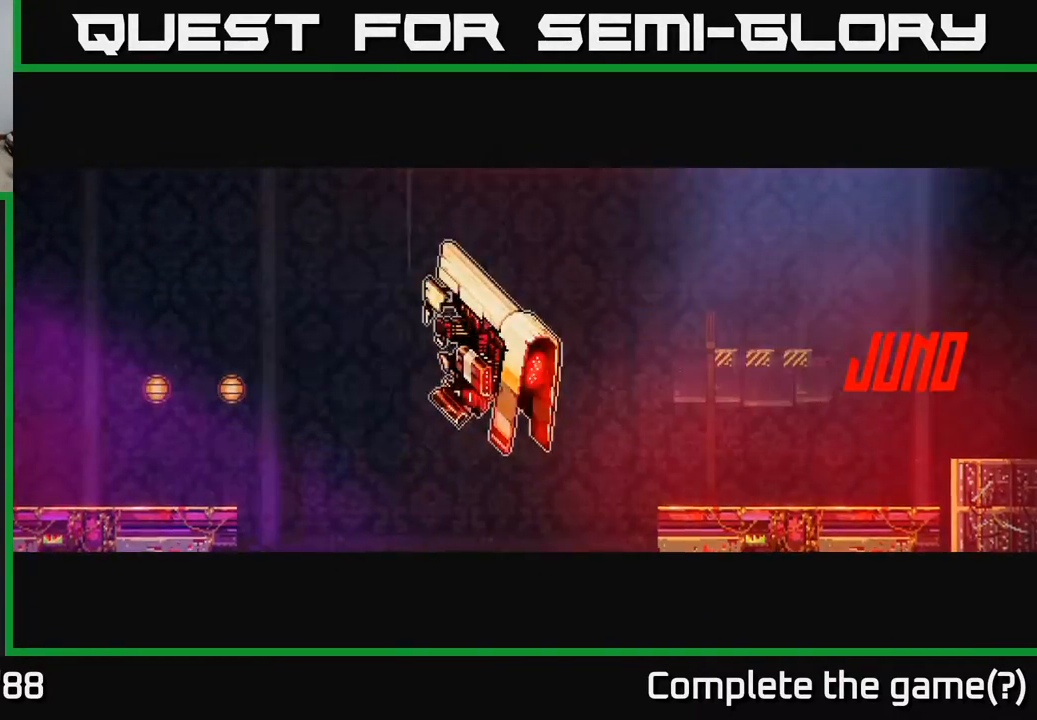
{"buttons": [], "left_stick": "left", "right_stick": "center", "events": []}
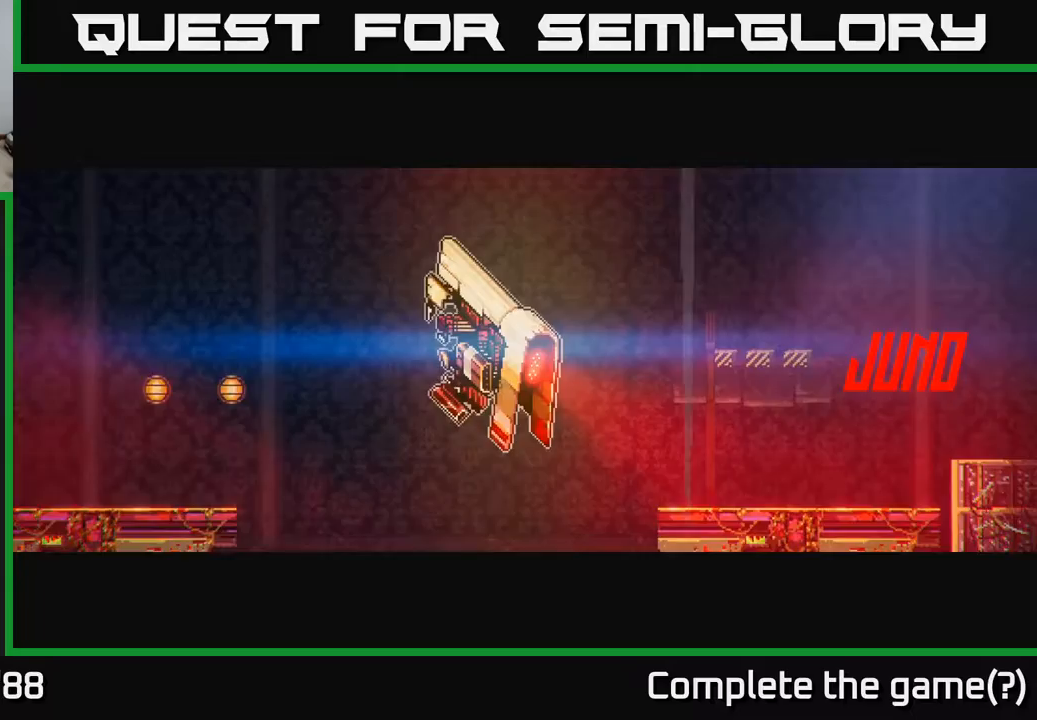
{"buttons": [], "left_stick": "left", "right_stick": "center", "events": []}
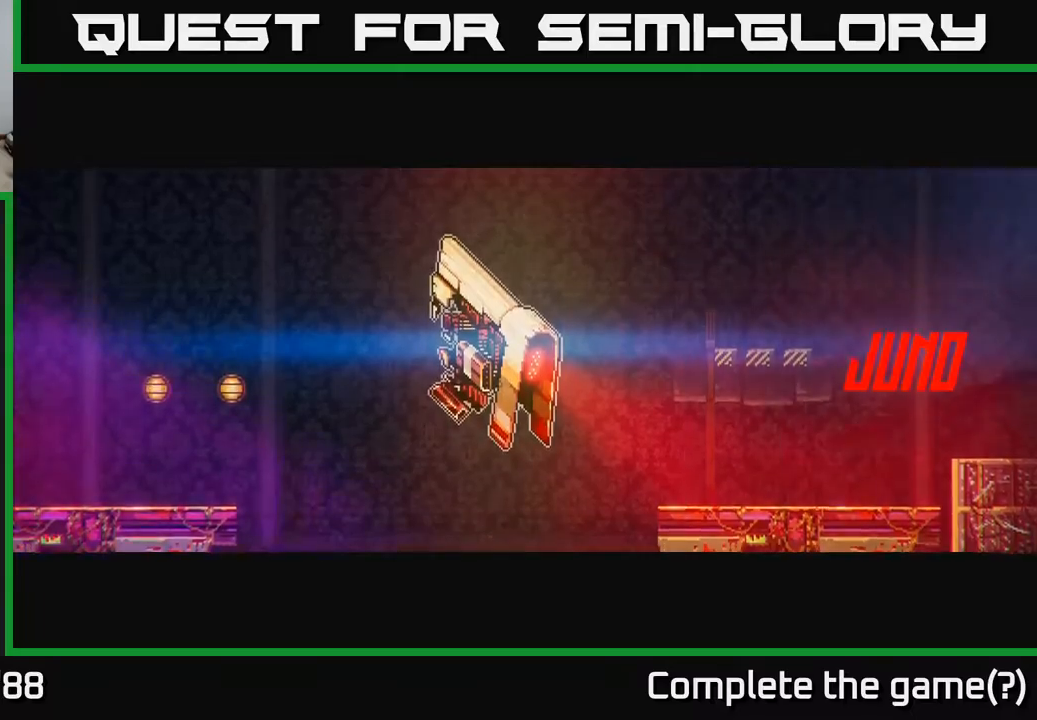
{"buttons": [], "left_stick": "left", "right_stick": "center", "events": [[200, "left_stick", "center"], [350, "left_stick", "left"]]}
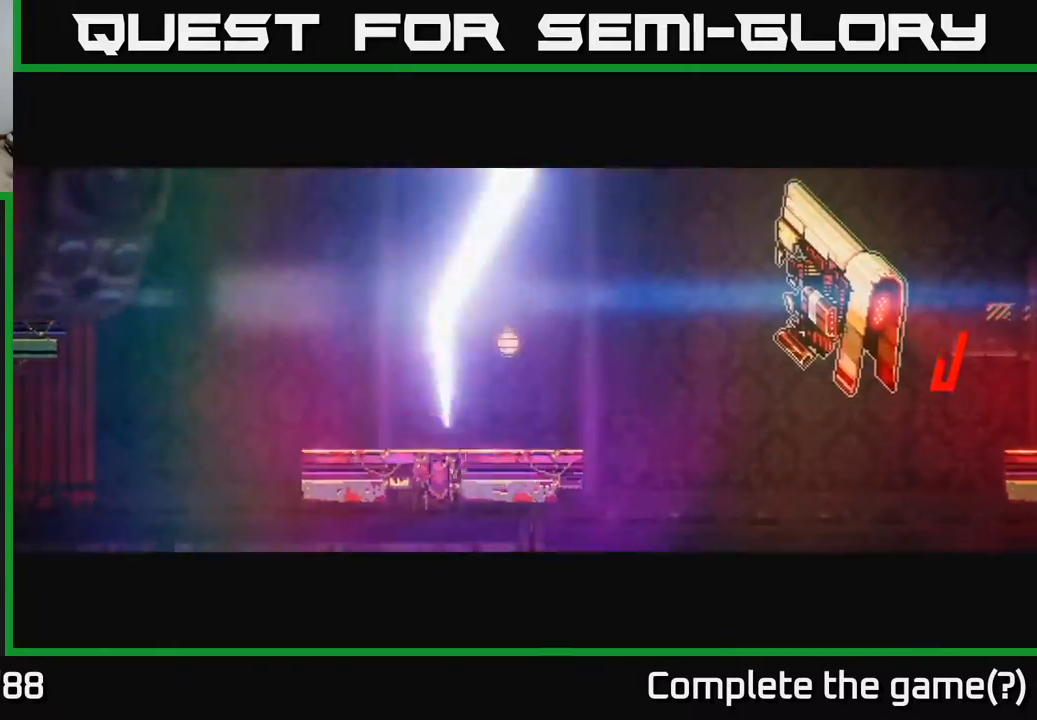
{"buttons": [], "left_stick": "center", "right_stick": "center", "events": [[117, "left_stick", "center"]]}
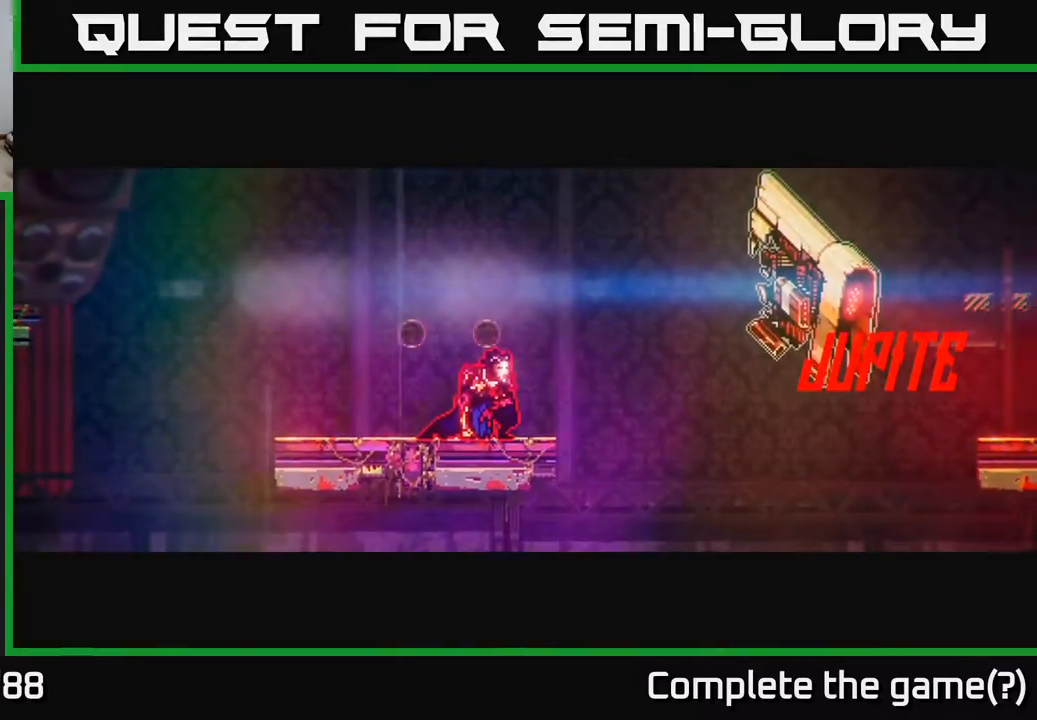
{"buttons": [], "left_stick": "center", "right_stick": "center", "events": []}
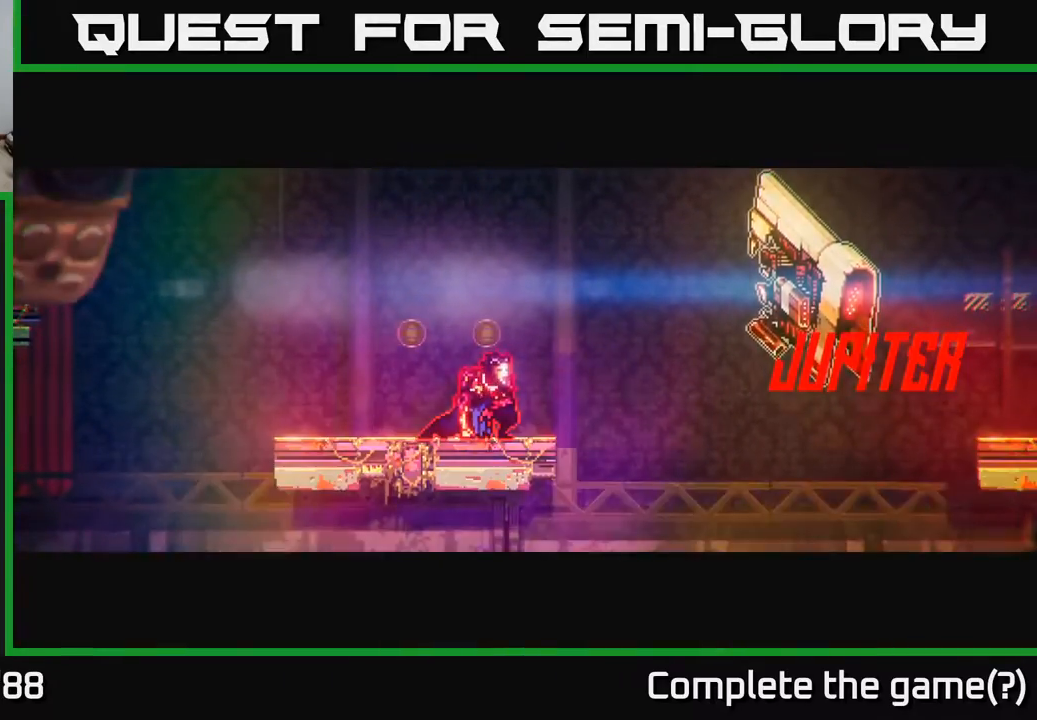
{"buttons": [], "left_stick": "center", "right_stick": "center", "events": []}
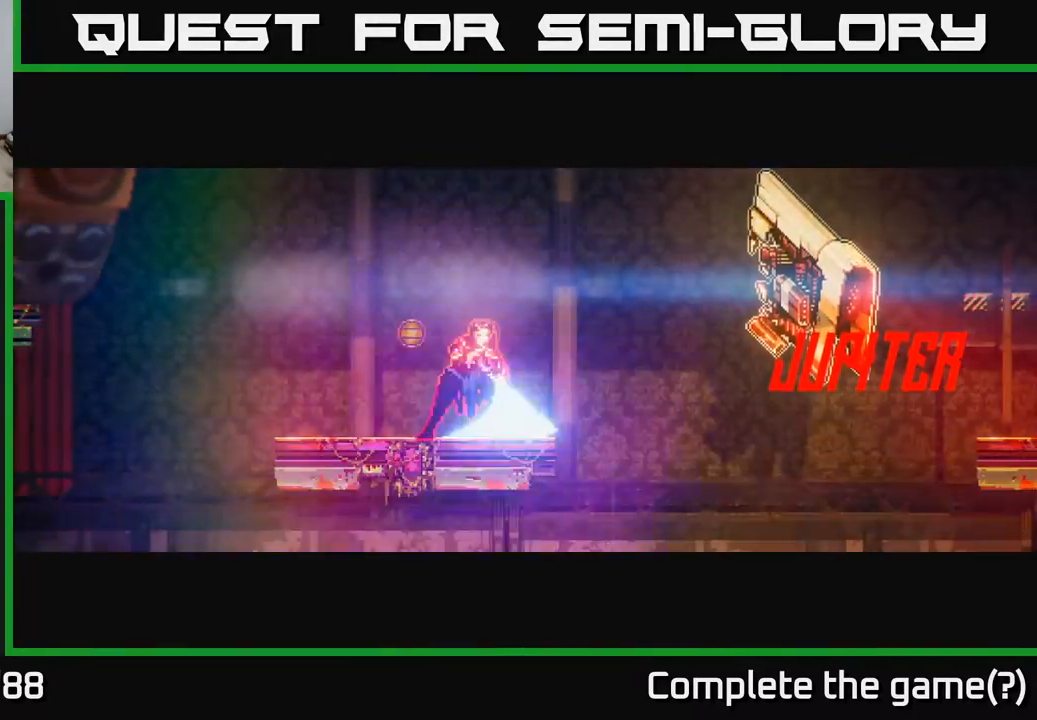
{"buttons": [], "left_stick": "left", "right_stick": "center", "events": [[233, "left_stick", "left"]]}
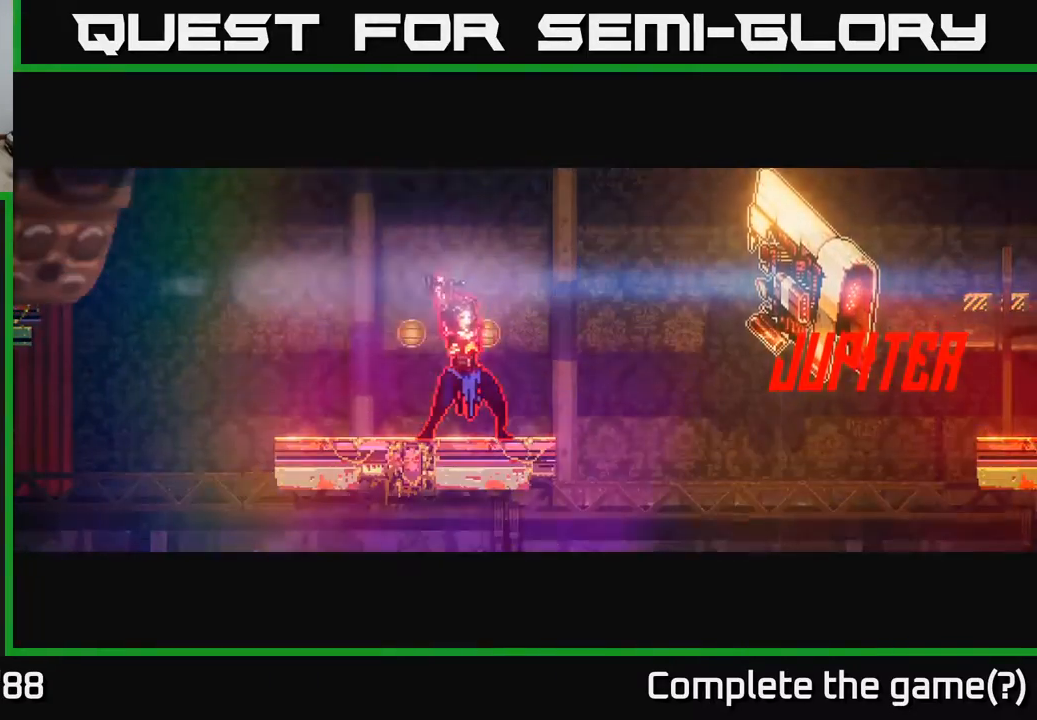
{"buttons": [], "left_stick": "left", "right_stick": "center", "events": []}
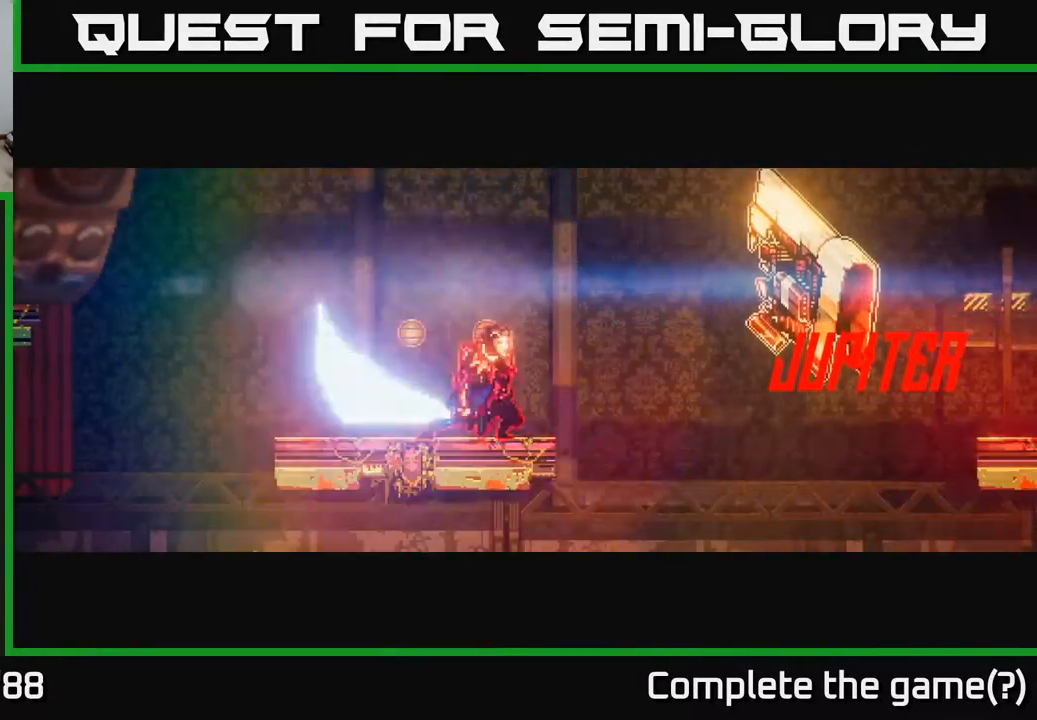
{"buttons": [], "left_stick": "left", "right_stick": "center", "events": []}
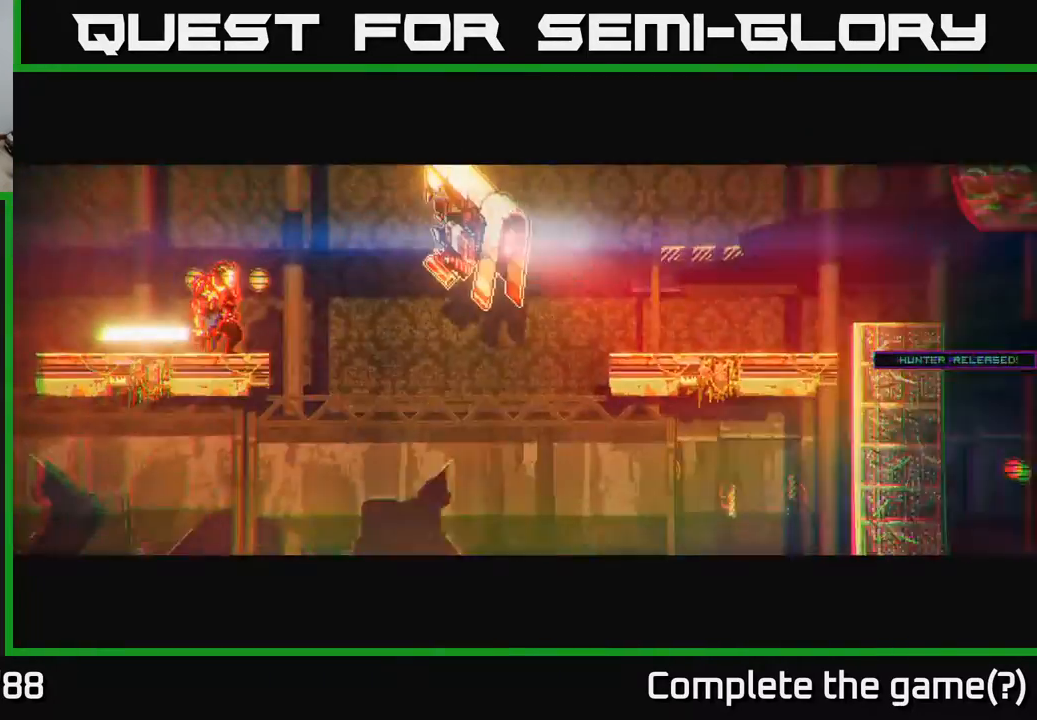
{"buttons": ["A"], "left_stick": "center", "right_stick": "center", "events": [[33, "left_stick", "center"], [167, "left_stick", "left"], [250, "A", "down"], [433, "left_stick", "center"]]}
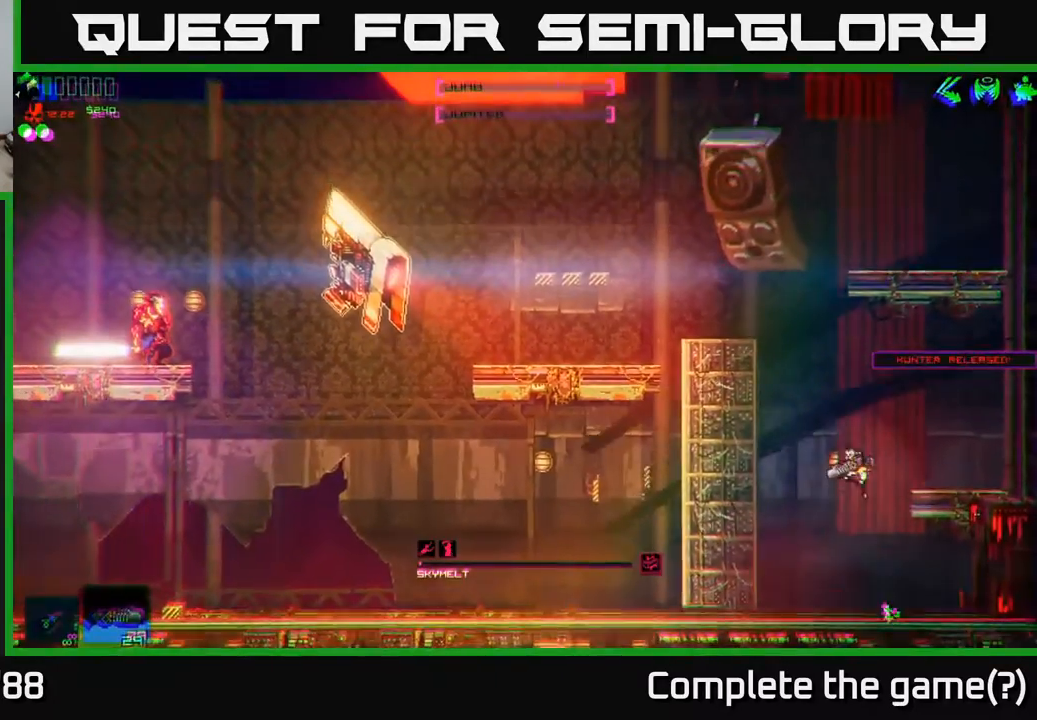
{"buttons": [], "left_stick": "center", "right_stick": "left", "events": [[33, "A", "up"], [67, "left_stick", "right"], [117, "A", "down"], [300, "A", "up"], [300, "left_stick", "left"], [383, "right_stick", "left"], [417, "left_stick", "center"]]}
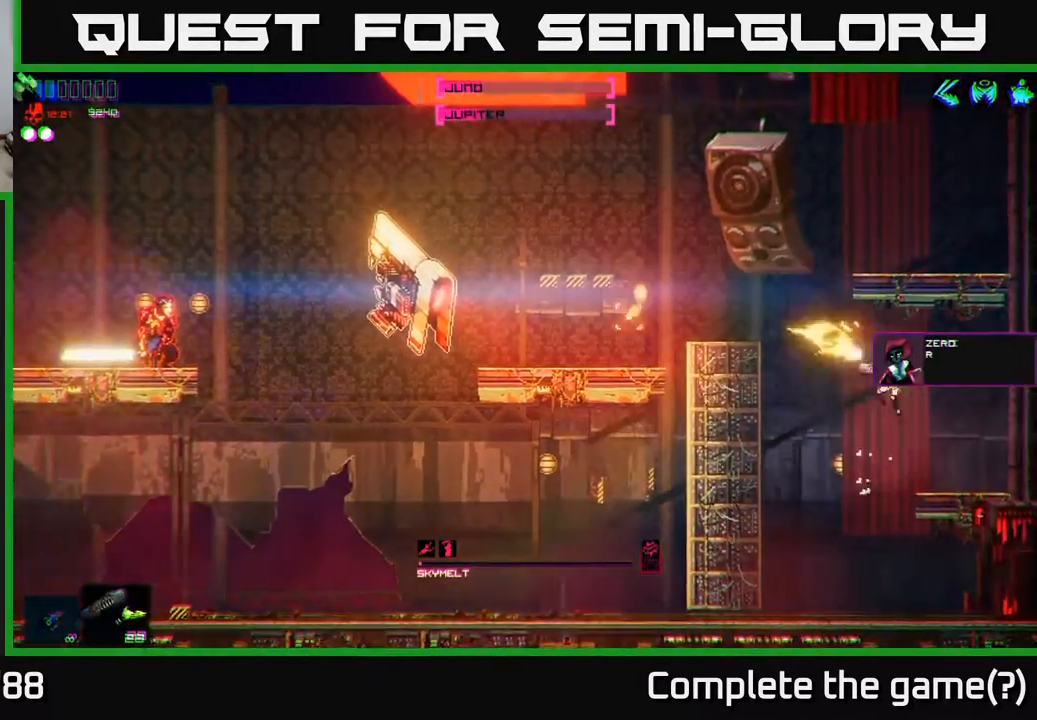
{"buttons": [], "left_stick": "left", "right_stick": "center", "events": [[17, "left_stick", "right"], [117, "right_stick", "center"], [167, "left_stick", "center"], [467, "left_stick", "left"]]}
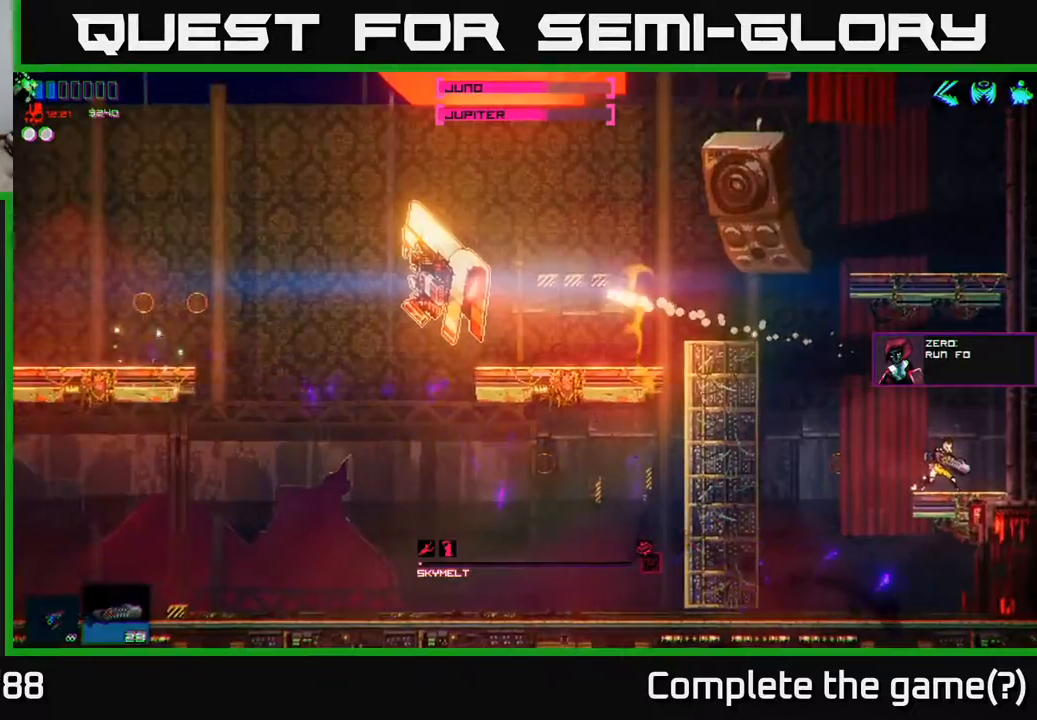
{"buttons": [], "left_stick": "left", "right_stick": "center", "events": [[83, "A", "down"], [317, "A", "up"]]}
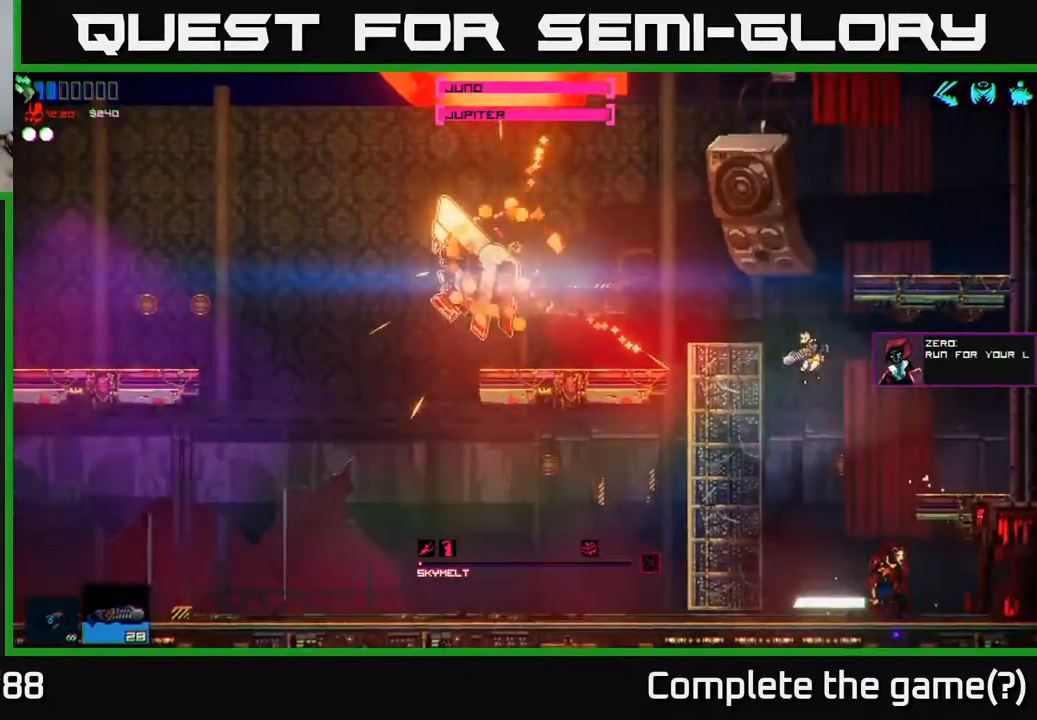
{"buttons": [], "left_stick": "left", "right_stick": "center", "events": [[17, "A", "down"], [183, "A", "up"]]}
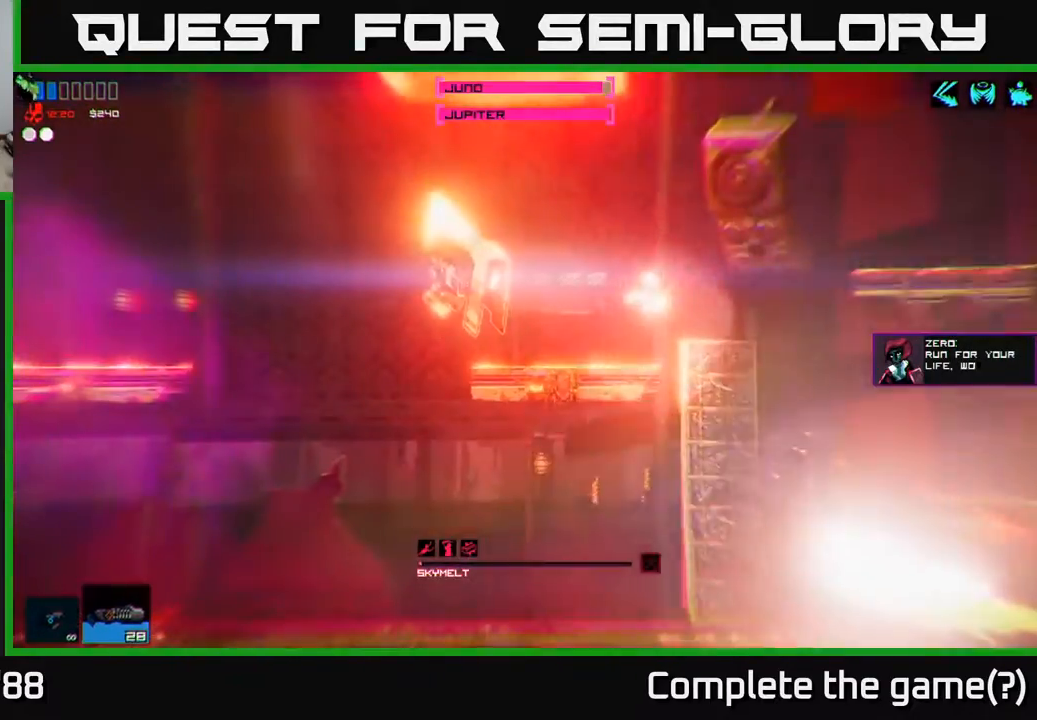
{"buttons": ["A"], "left_stick": "left", "right_stick": "center", "events": [[350, "A", "down"]]}
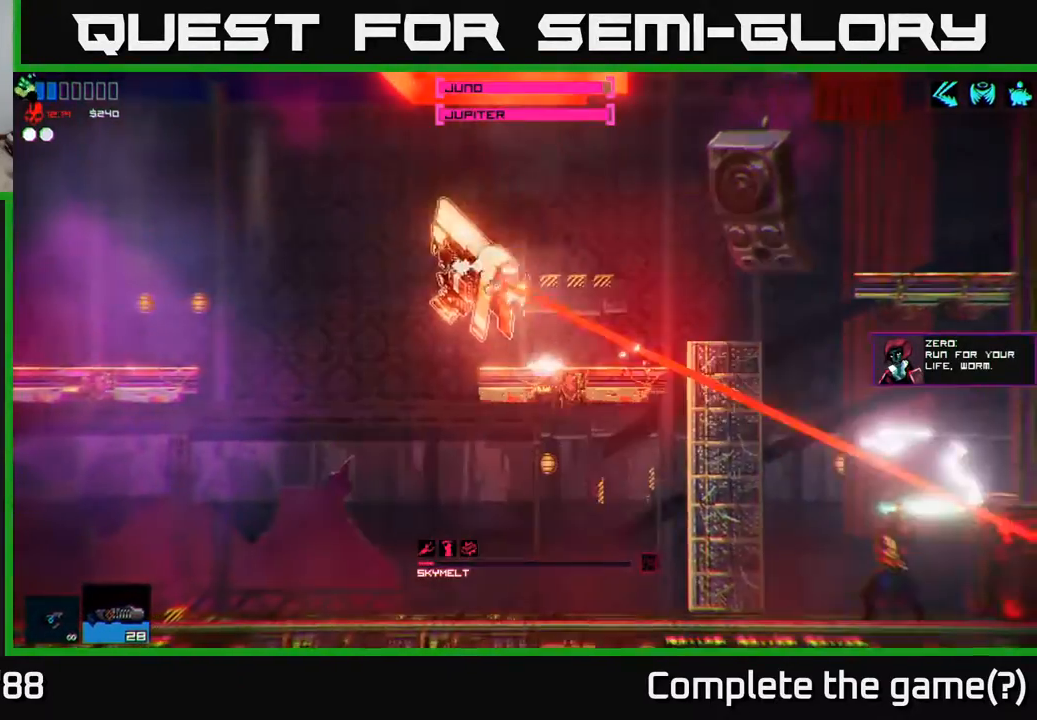
{"buttons": [], "left_stick": "left", "right_stick": "center", "events": [[150, "A", "up"], [350, "A", "down"], [433, "A", "up"]]}
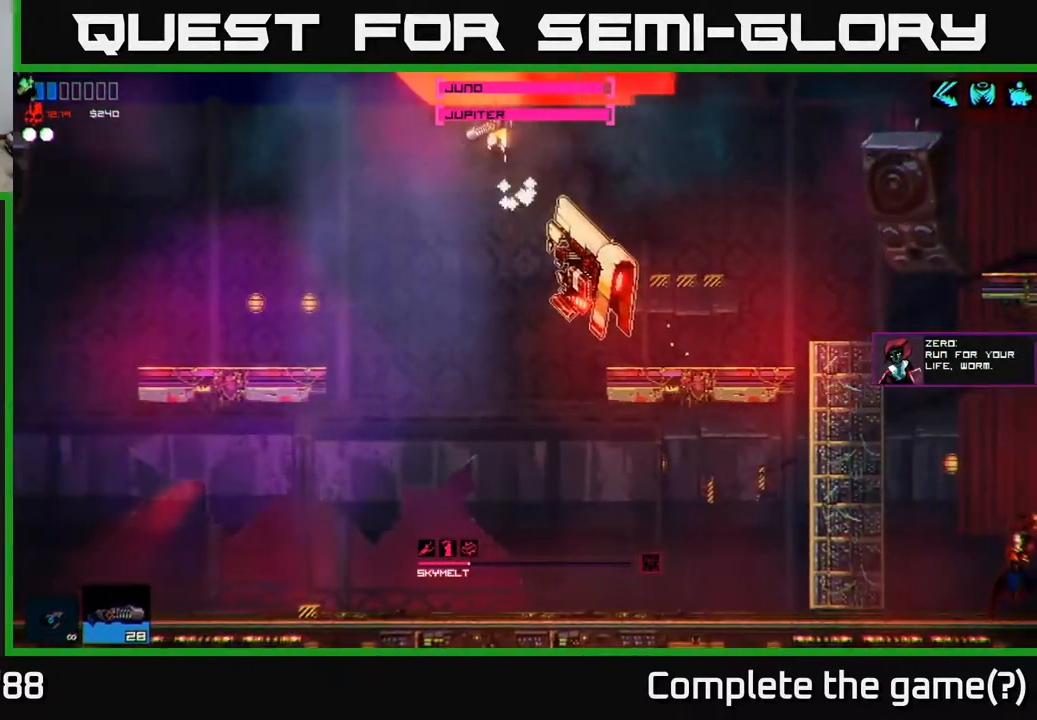
{"buttons": [], "left_stick": "right", "right_stick": "up-right", "events": [[67, "right_stick", "down-right"], [300, "right_stick", "center"], [450, "right_stick", "up-right"], [467, "left_stick", "right"]]}
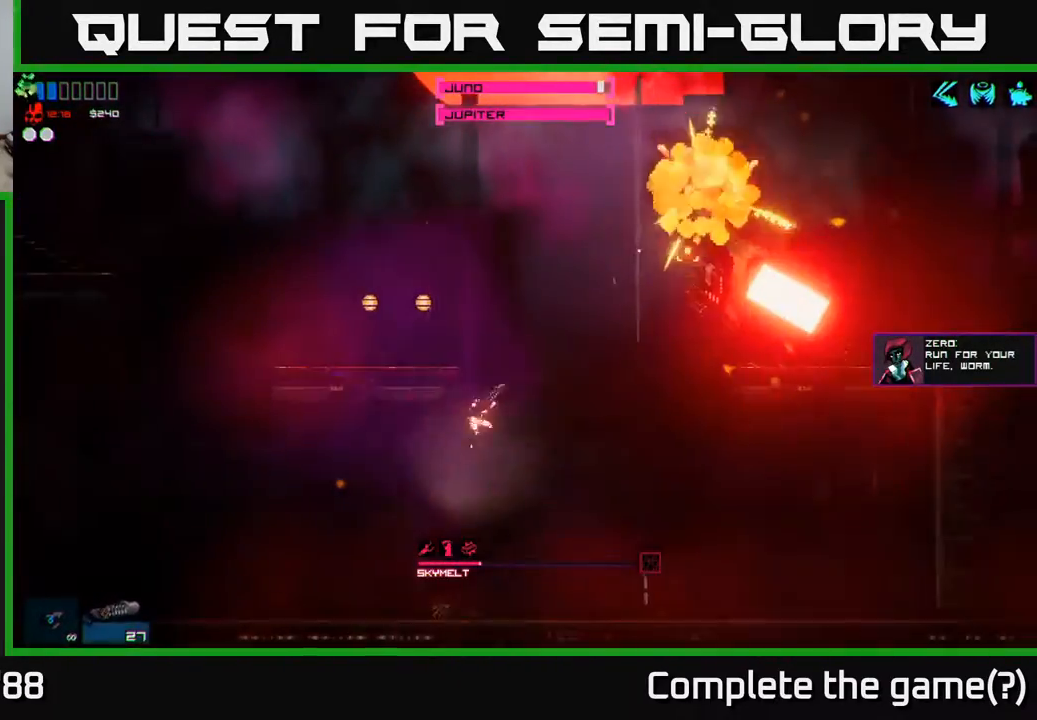
{"buttons": [], "left_stick": "left", "right_stick": "up-right", "events": [[100, "left_stick", "center"], [150, "left_stick", "left"], [317, "left_stick", "center"], [467, "left_stick", "left"]]}
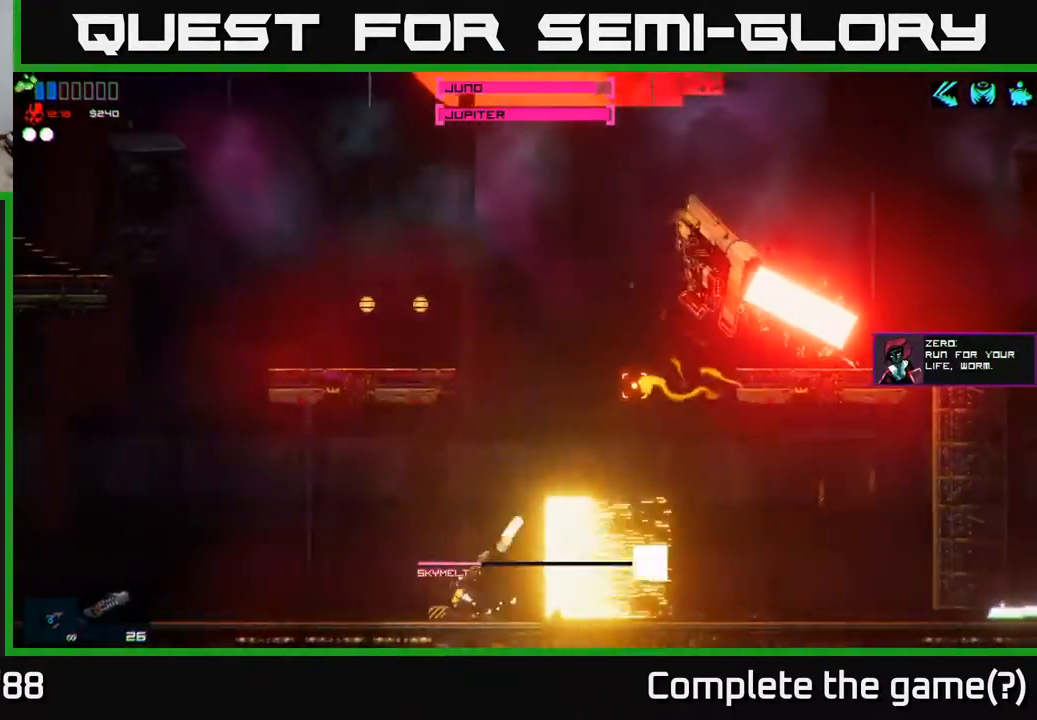
{"buttons": [], "left_stick": "left", "right_stick": "center", "events": [[267, "right_stick", "center"], [350, "left_stick", "center"], [500, "left_stick", "left"]]}
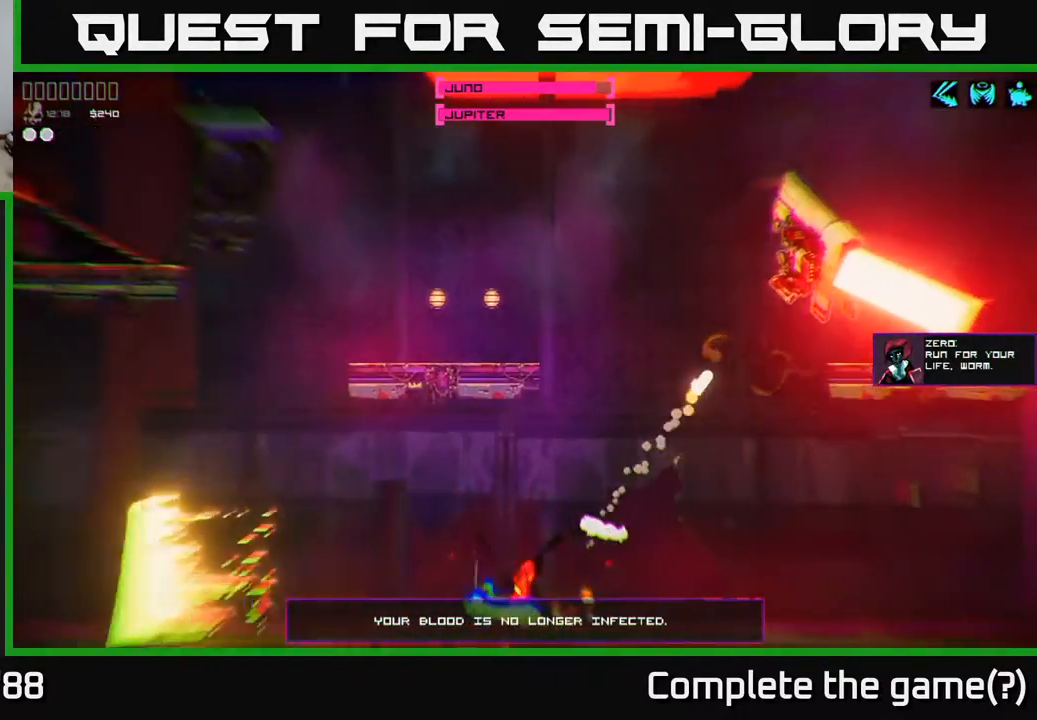
{"buttons": [], "left_stick": "center", "right_stick": "up-right", "events": [[133, "left_stick", "center"], [150, "right_stick", "up-right"]]}
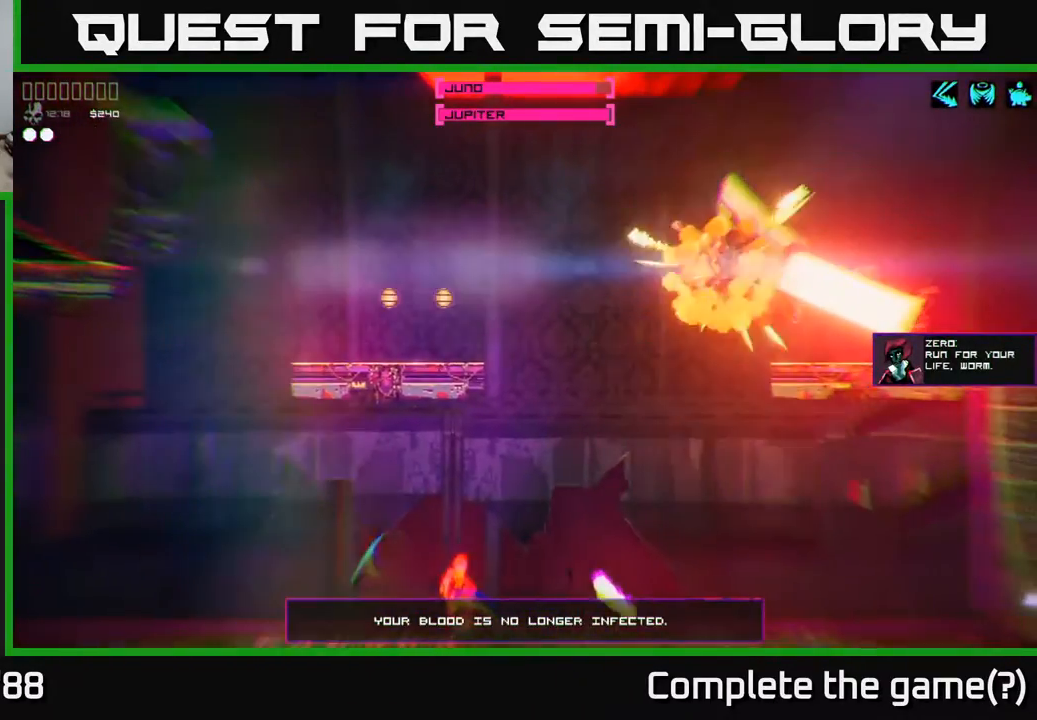
{"buttons": [], "left_stick": "center", "right_stick": "center", "events": [[200, "right_stick", "center"]]}